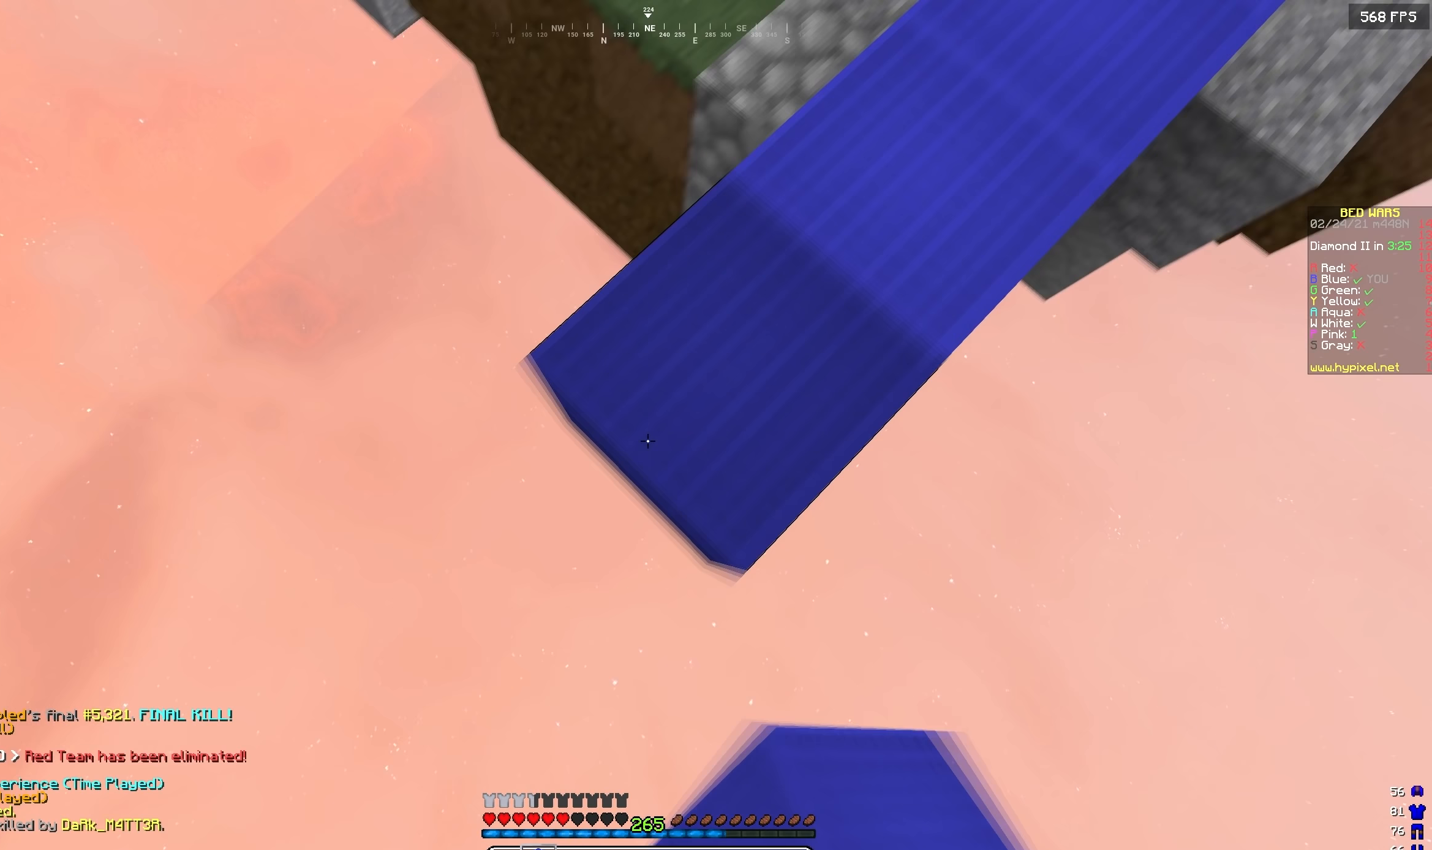
Gameplay with keyboard; each line is a JSON object with the keys held at the frame after it (dt_ms = milliseconds from this image to that frame). "events" lists presses ("down") and releases ("up") of "a", "d", "s" and "w" between this image and that frame as [ms after this image, input, new state], when the widget could be followed in between. No other keys are recorded. Mouse input is not recorded.
{"dt_ms": 167, "keys": ["a", "s"], "events": []}
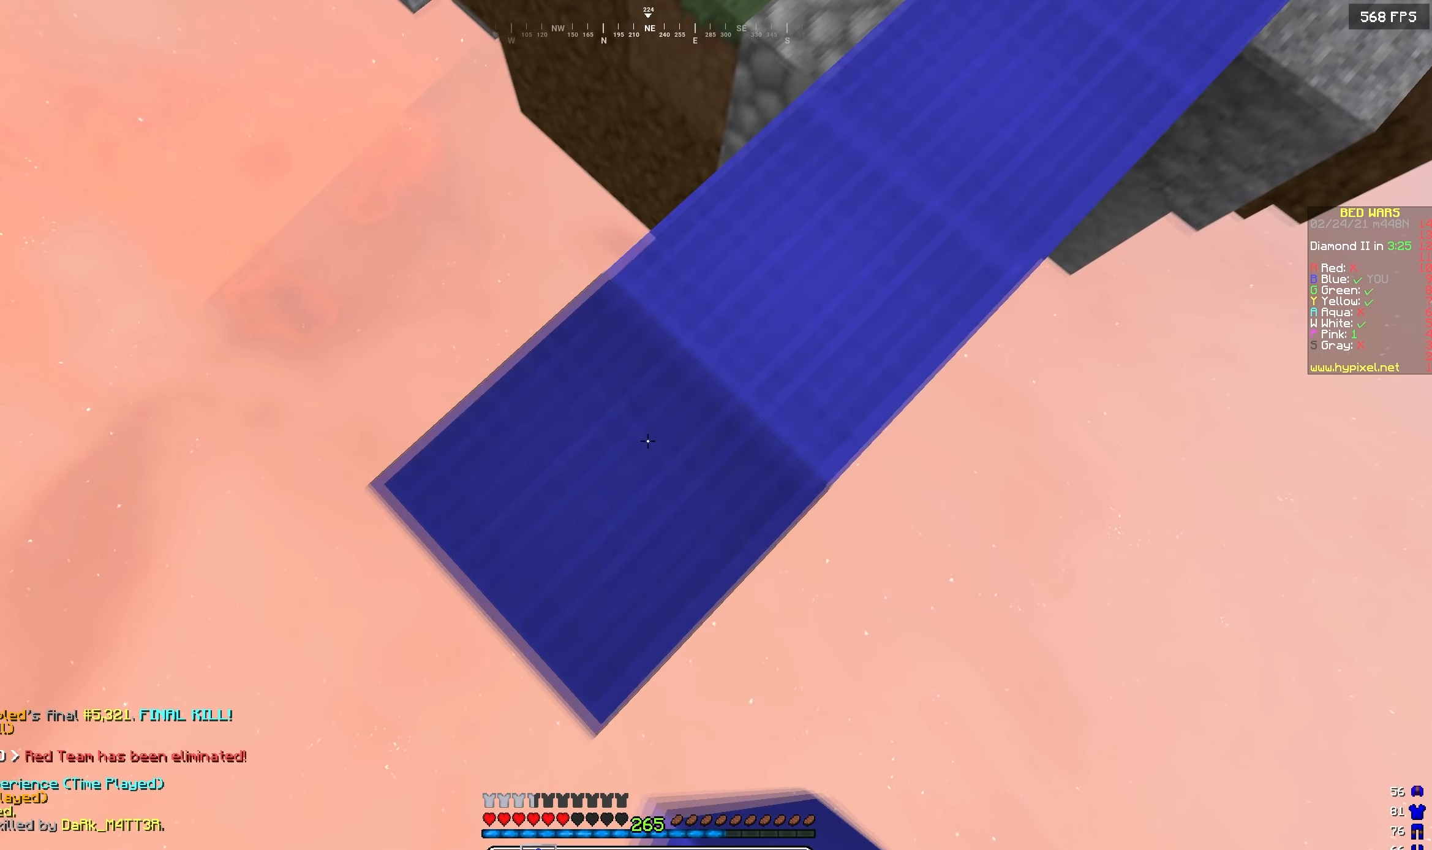
{"dt_ms": 500, "keys": ["a", "s"], "events": []}
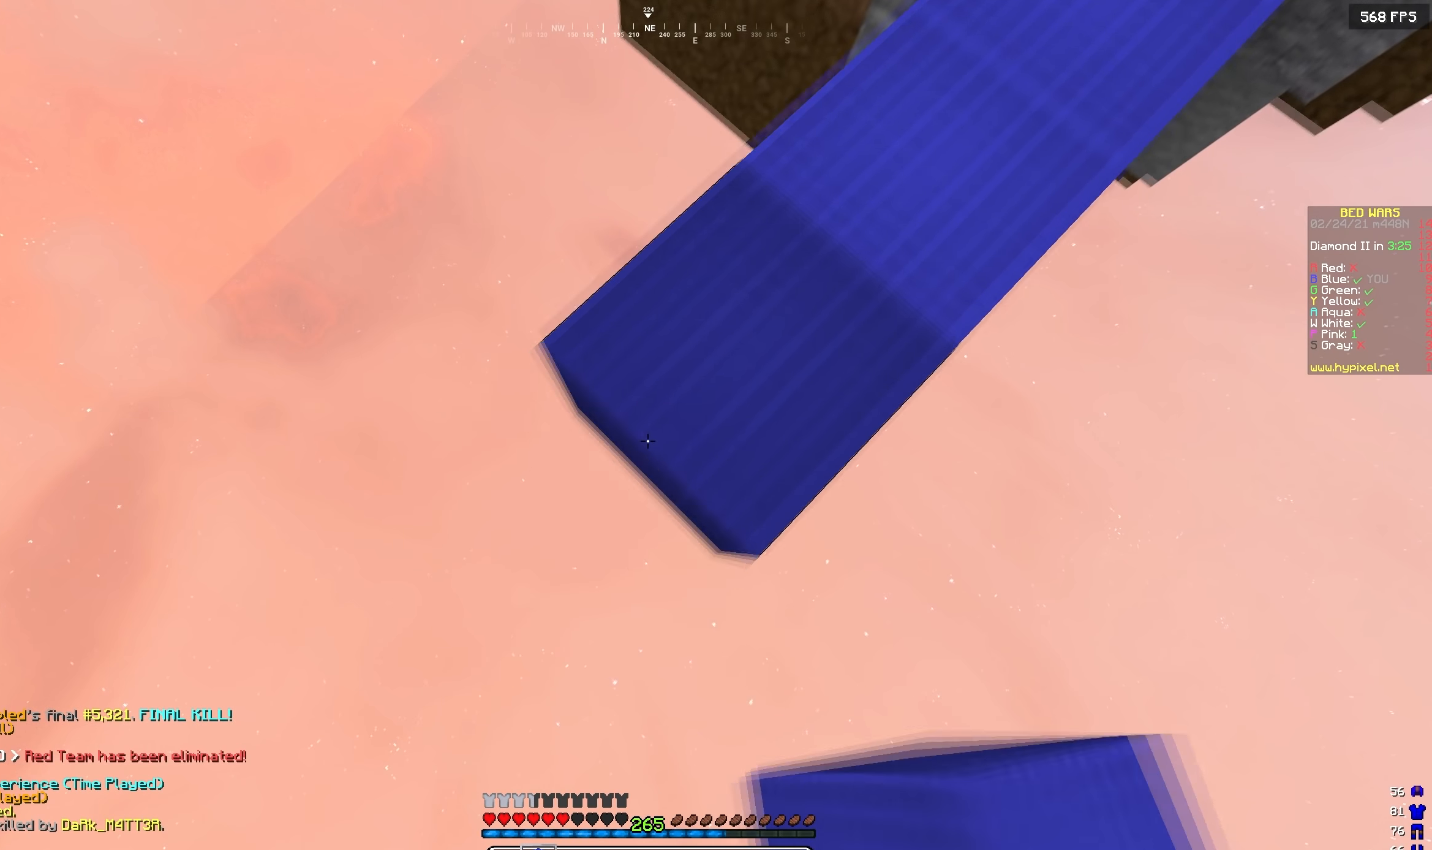
{"dt_ms": 500, "keys": ["a", "s"], "events": []}
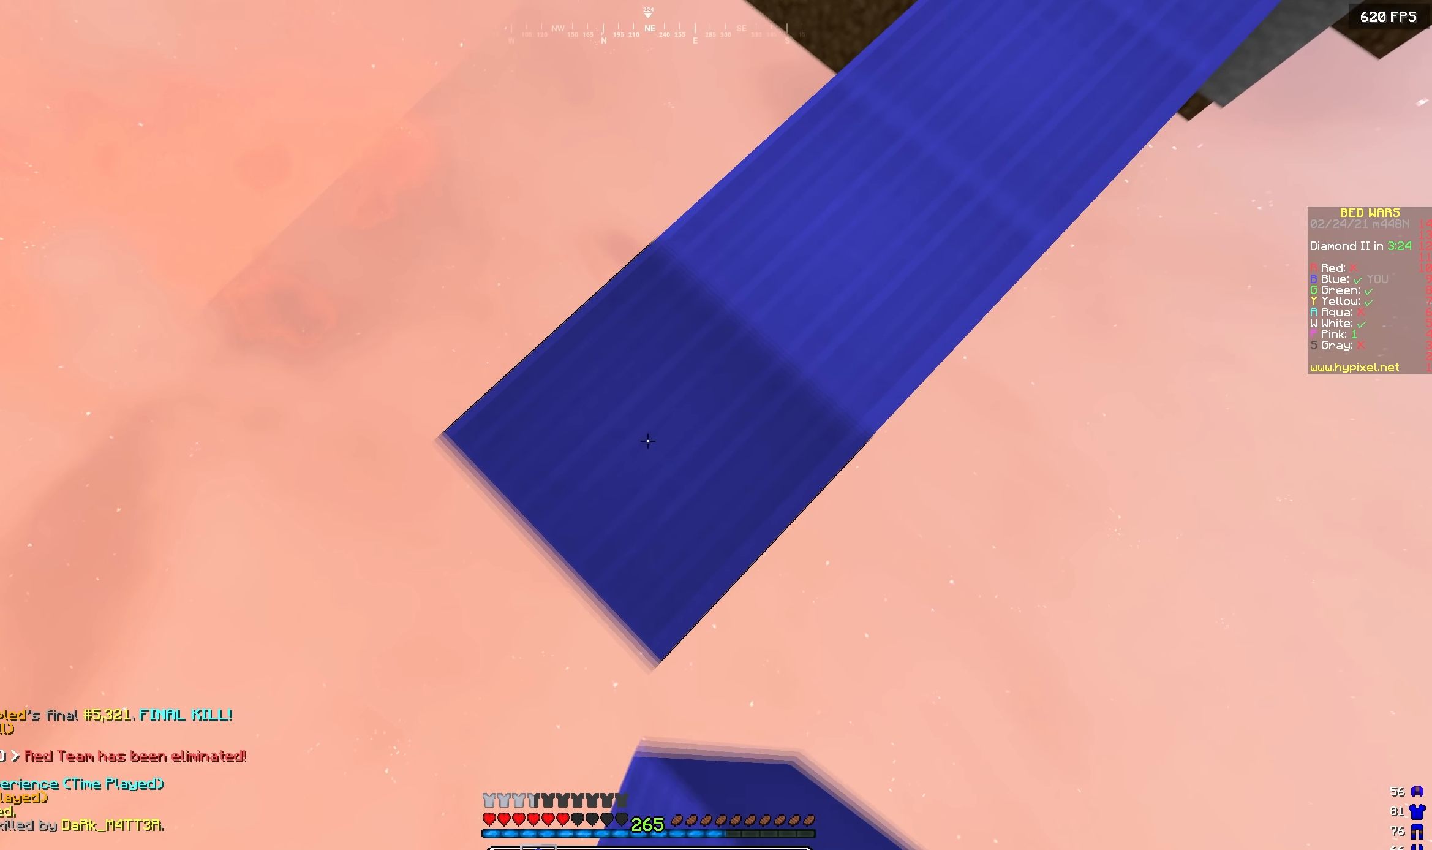
{"dt_ms": 500, "keys": ["a", "s"], "events": []}
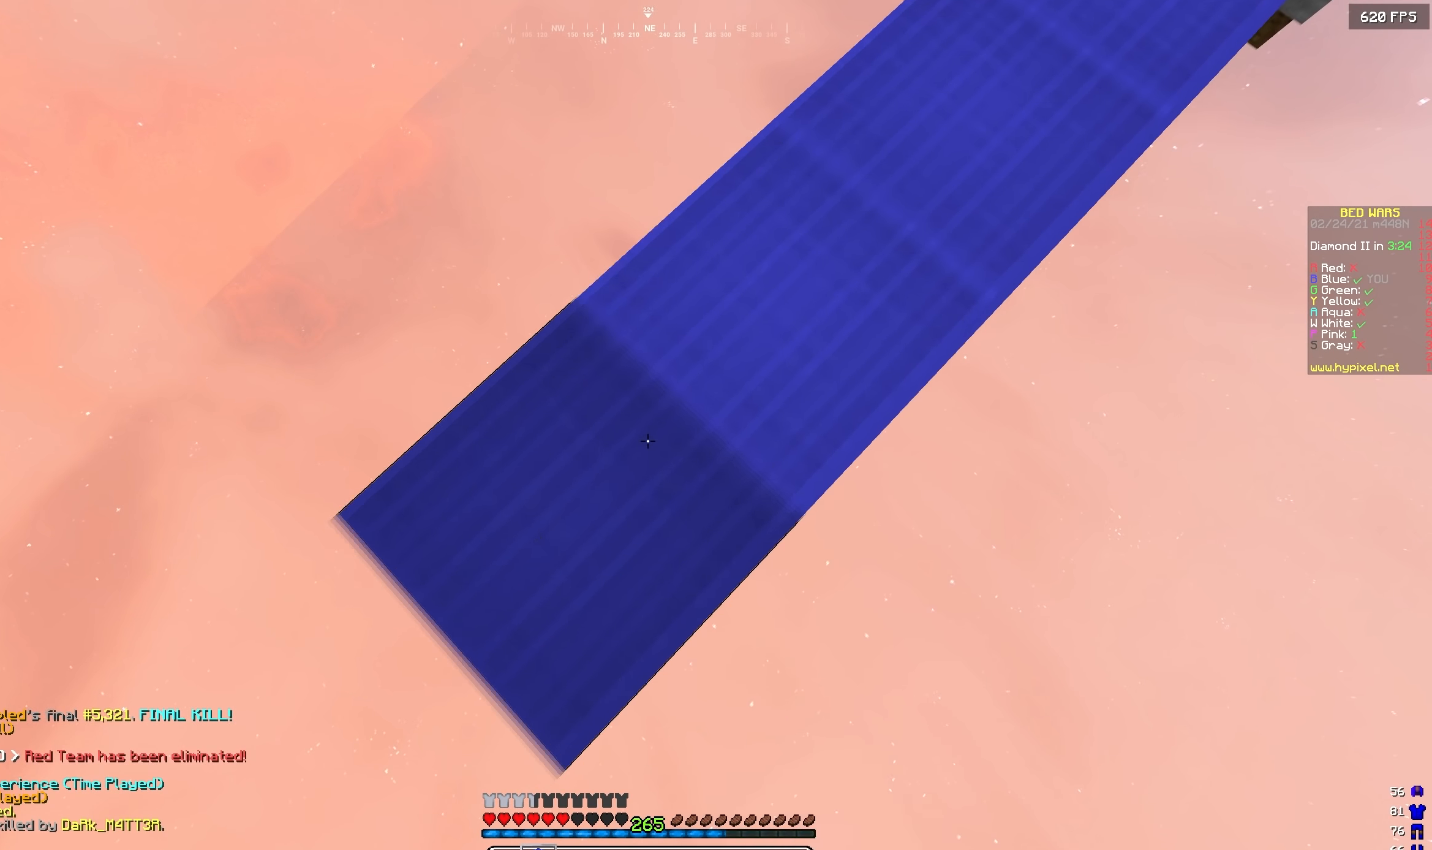
{"dt_ms": 500, "keys": ["a", "s"], "events": []}
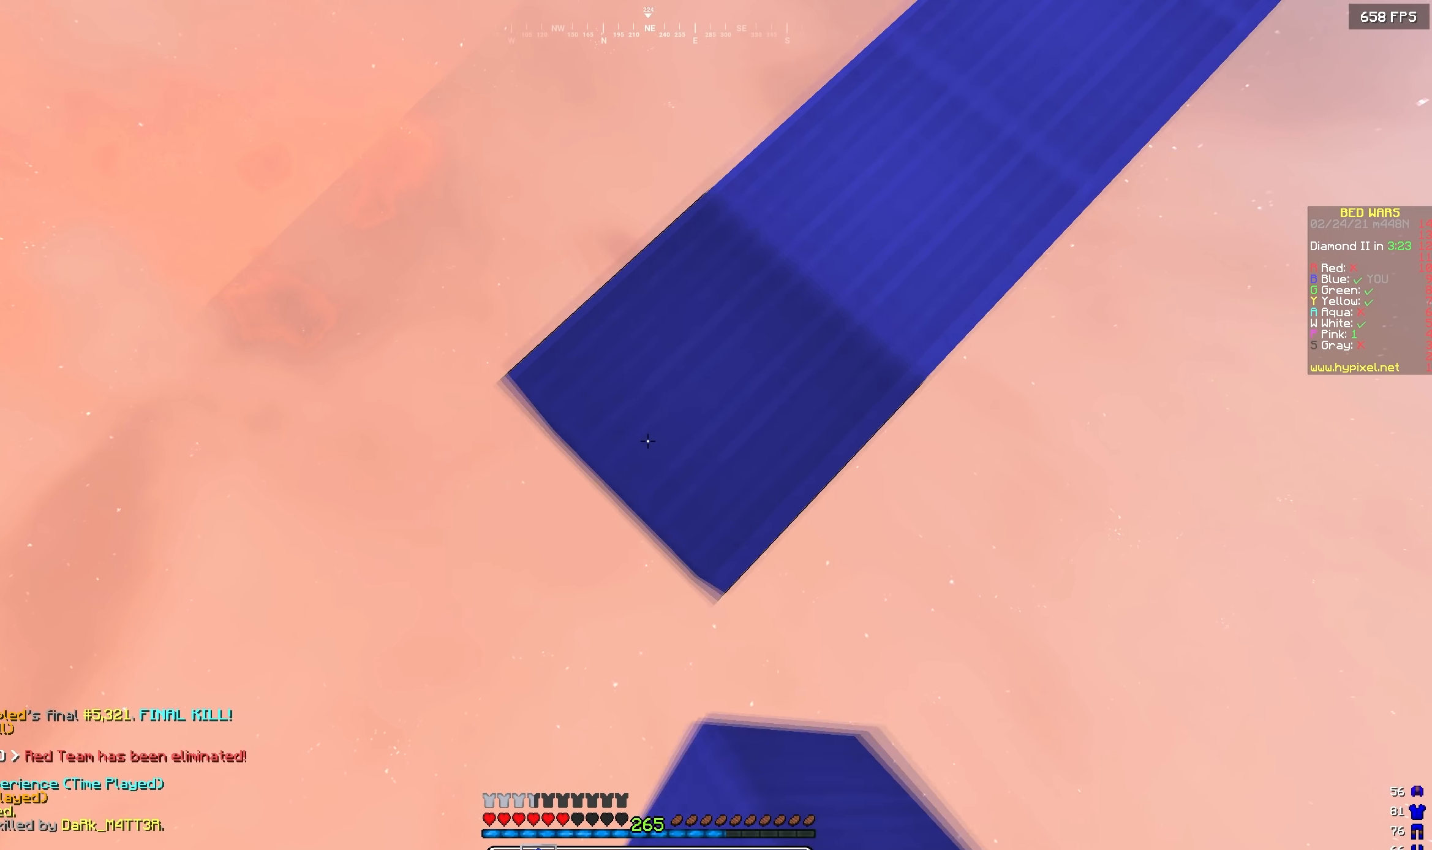
{"dt_ms": 500, "keys": ["a", "s"], "events": []}
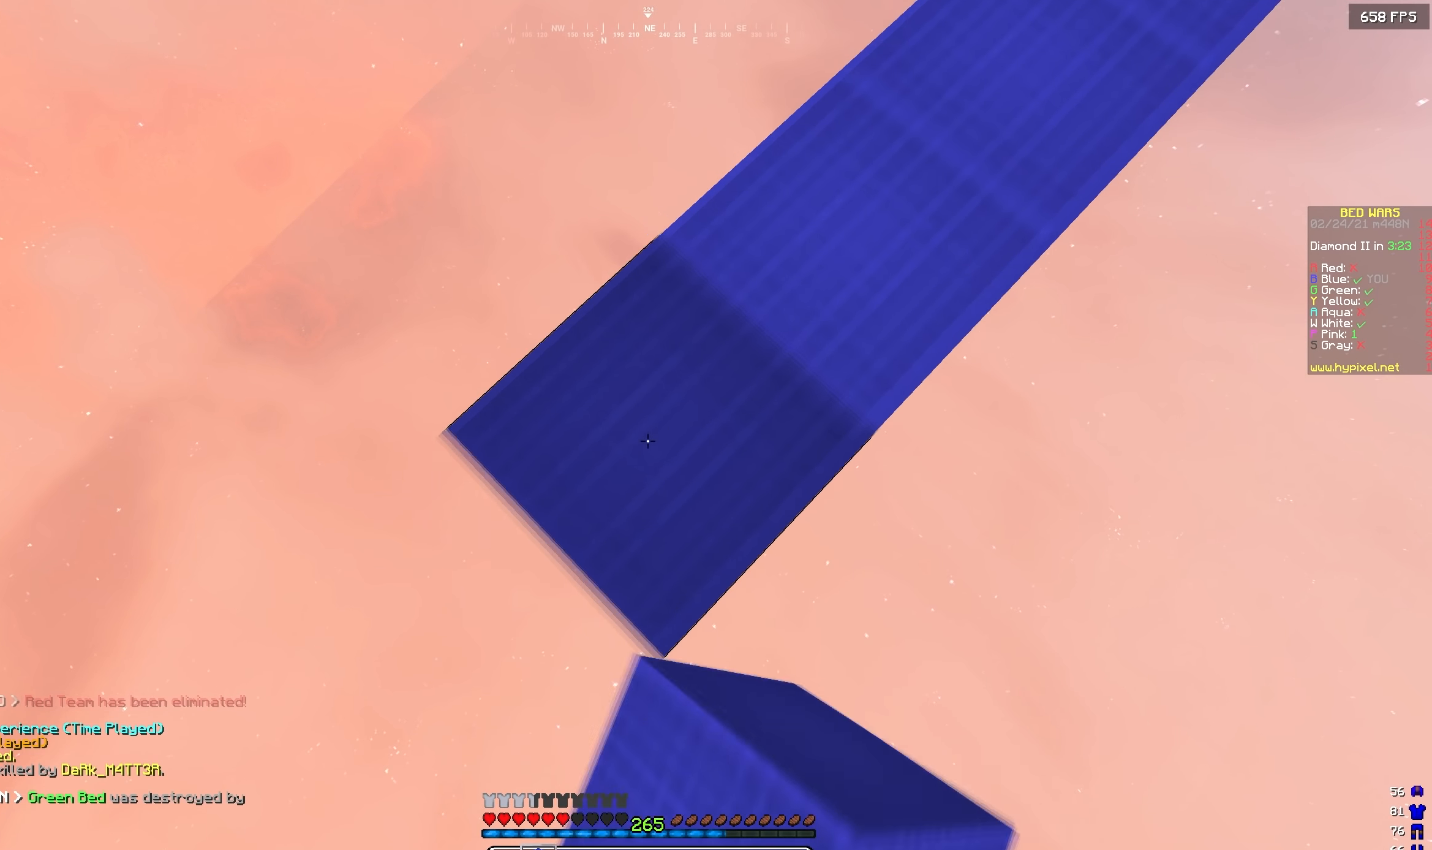
{"dt_ms": 500, "keys": ["a", "s"], "events": []}
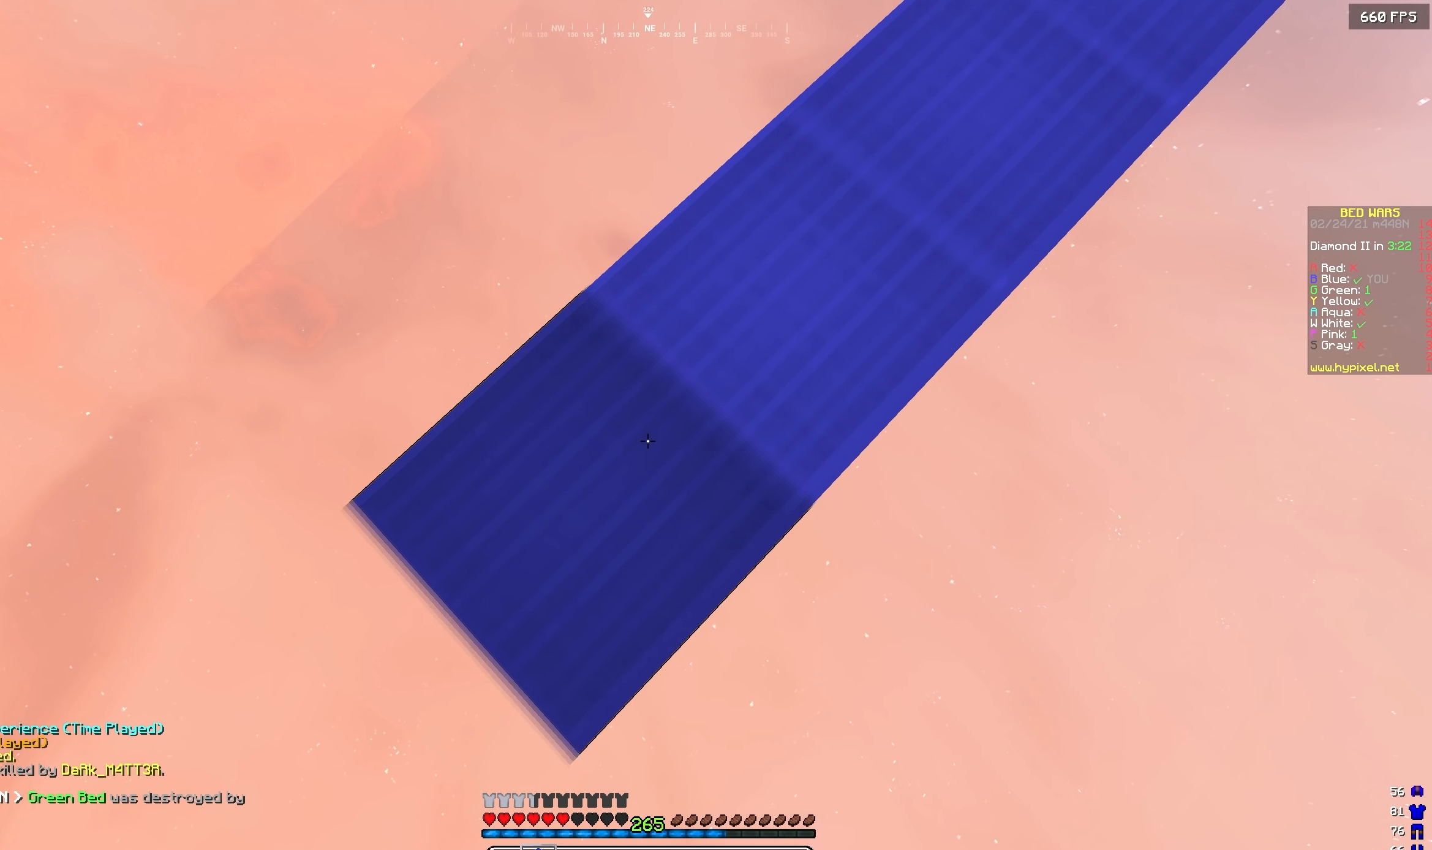
{"dt_ms": 500, "keys": ["a", "s"], "events": []}
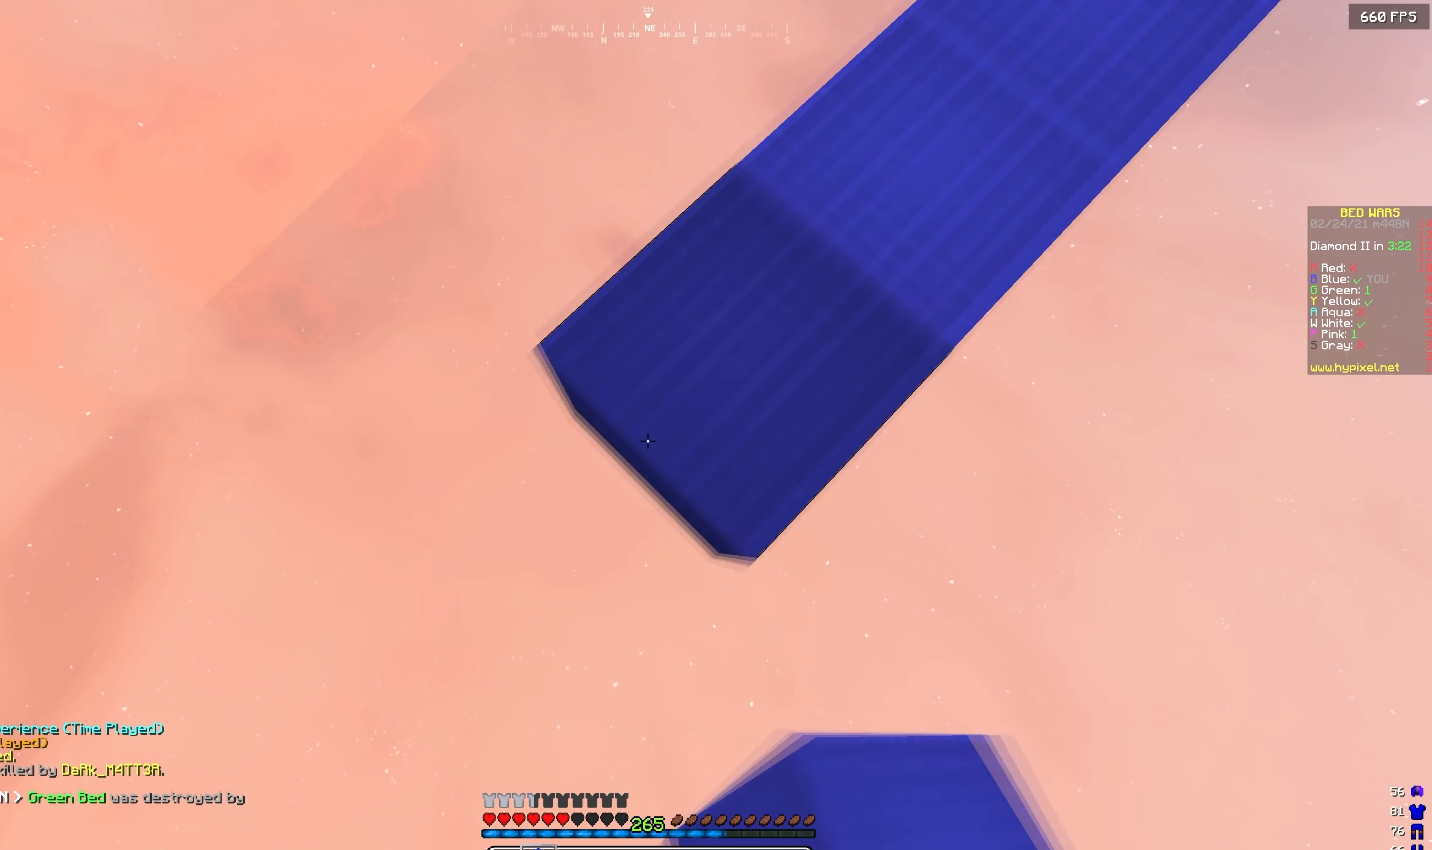
{"dt_ms": 500, "keys": ["a", "s"], "events": []}
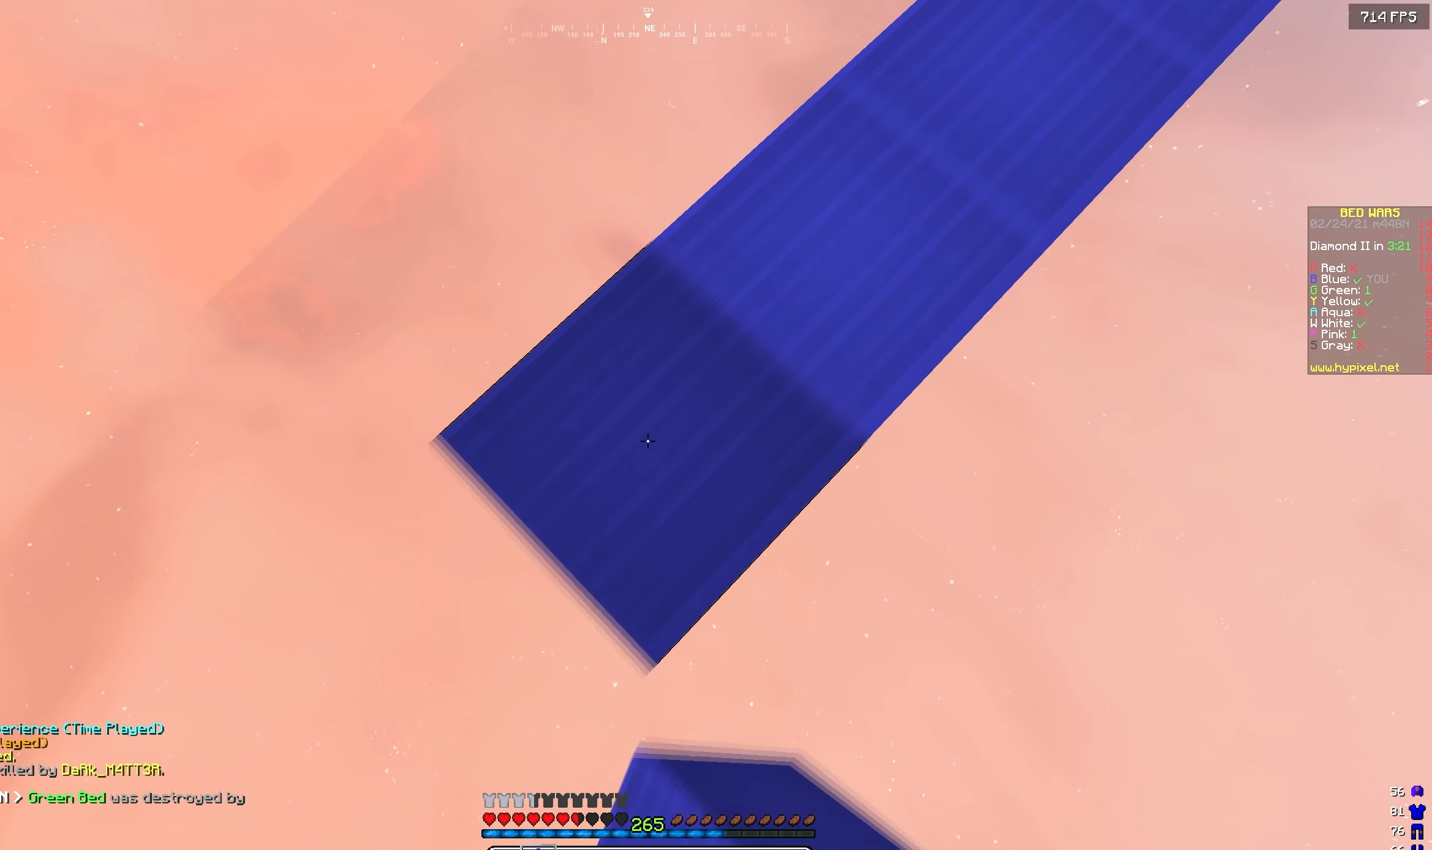
{"dt_ms": 500, "keys": ["a", "s"], "events": []}
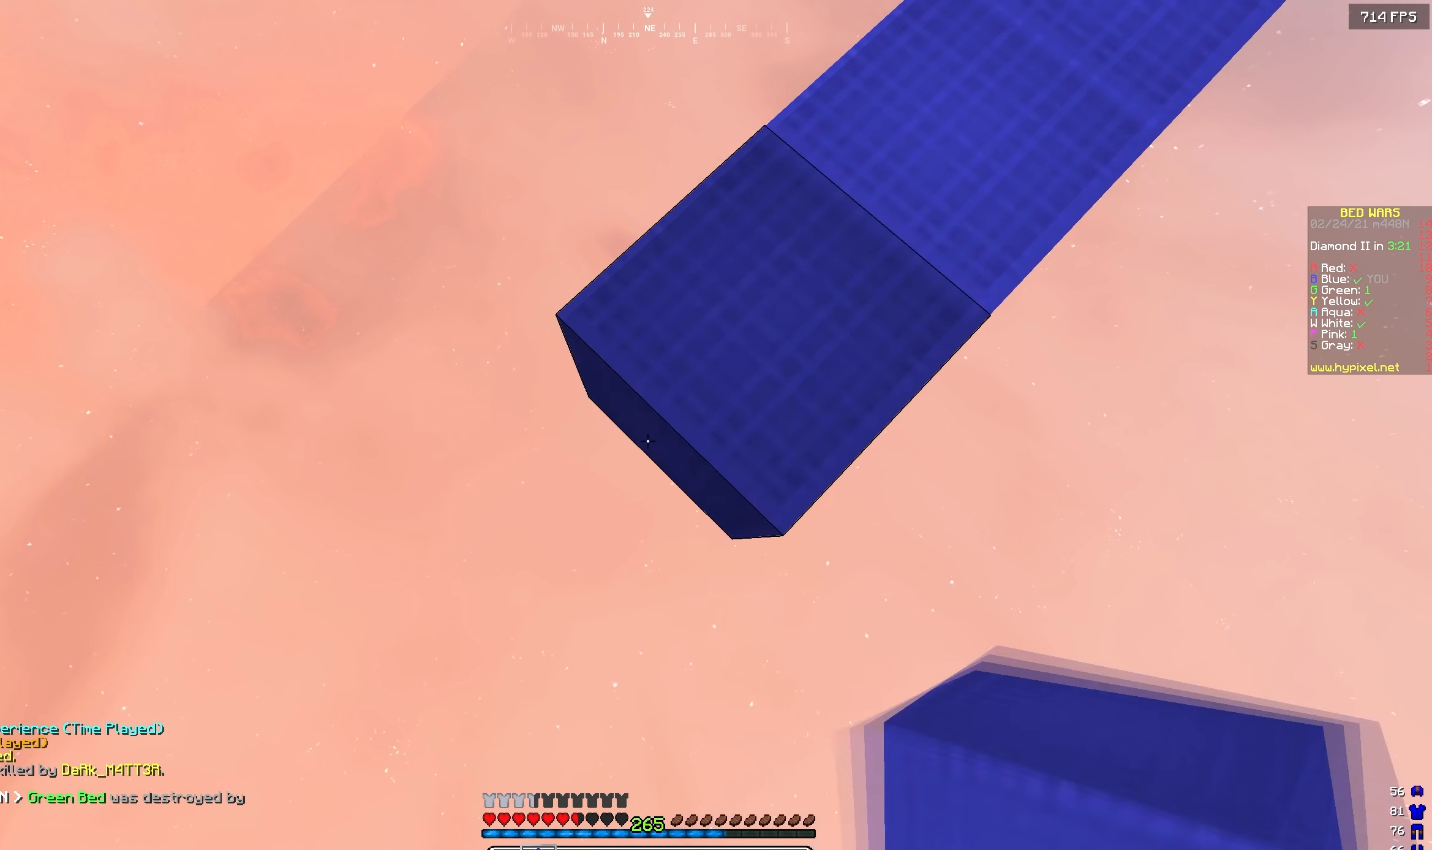
{"dt_ms": 500, "keys": ["d", "s"], "events": [[383, "d", "down"], [433, "a", "up"]]}
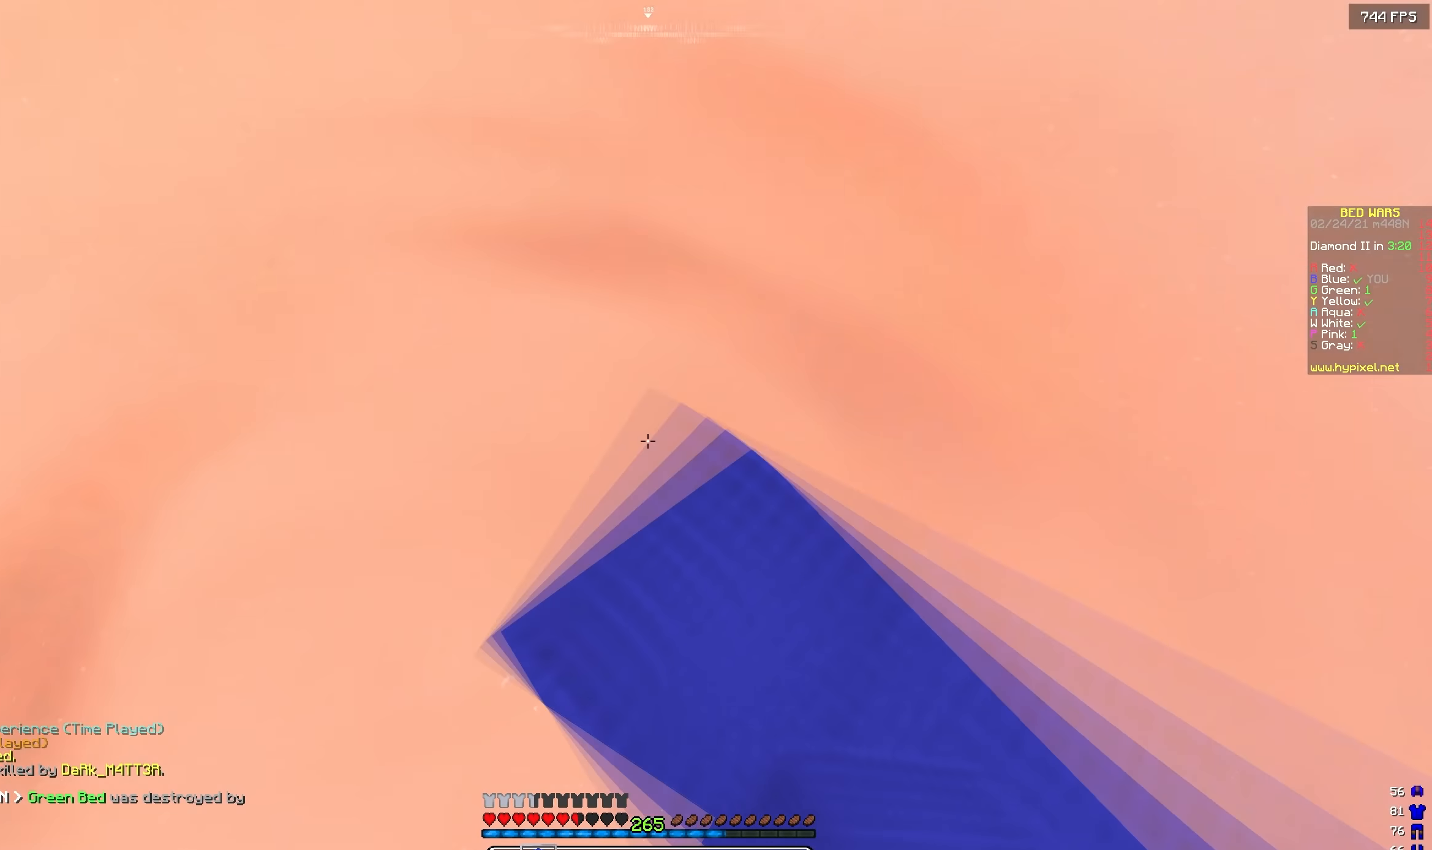
{"dt_ms": 500, "keys": ["a", "w"], "events": [[116, "d", "up"], [183, "s", "up"], [366, "a", "down"], [366, "w", "down"]]}
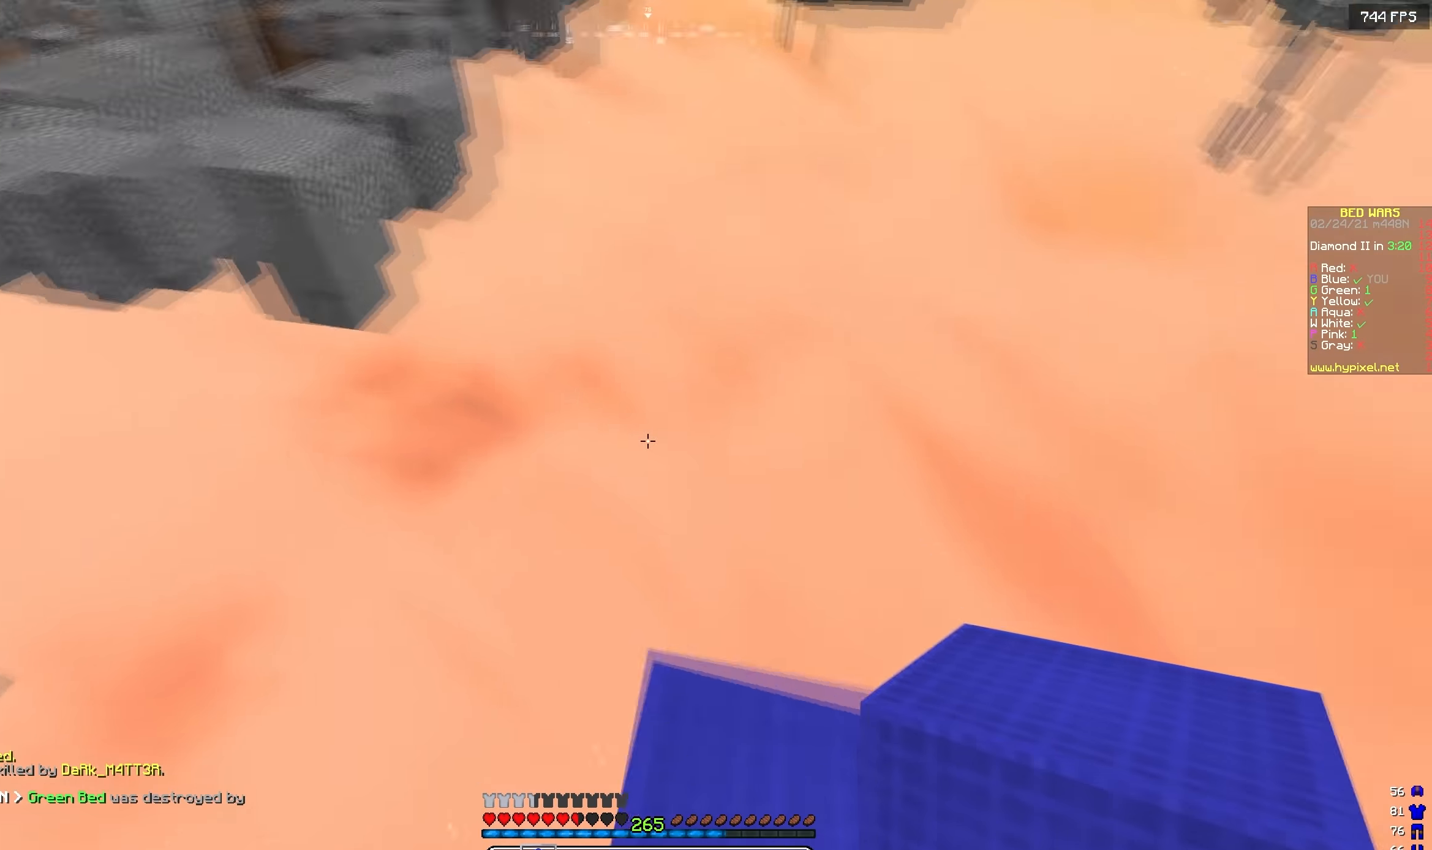
{"dt_ms": 500, "keys": ["d", "s"], "events": [[150, "w", "up"], [233, "s", "down"], [416, "a", "up"], [466, "d", "down"]]}
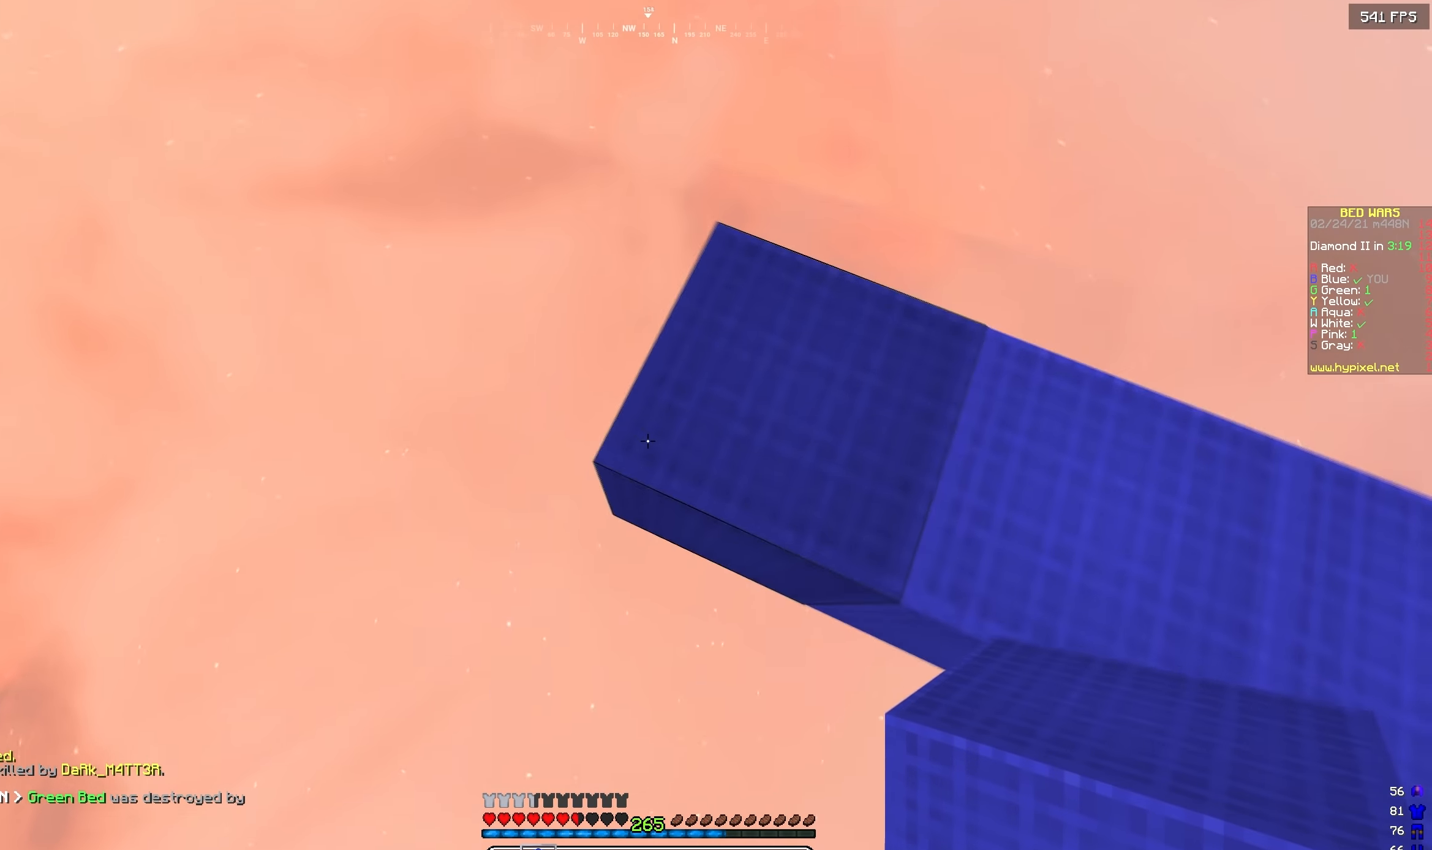
{"dt_ms": 500, "keys": ["w"], "events": [[150, "d", "up"], [200, "s", "up"], [400, "w", "down"]]}
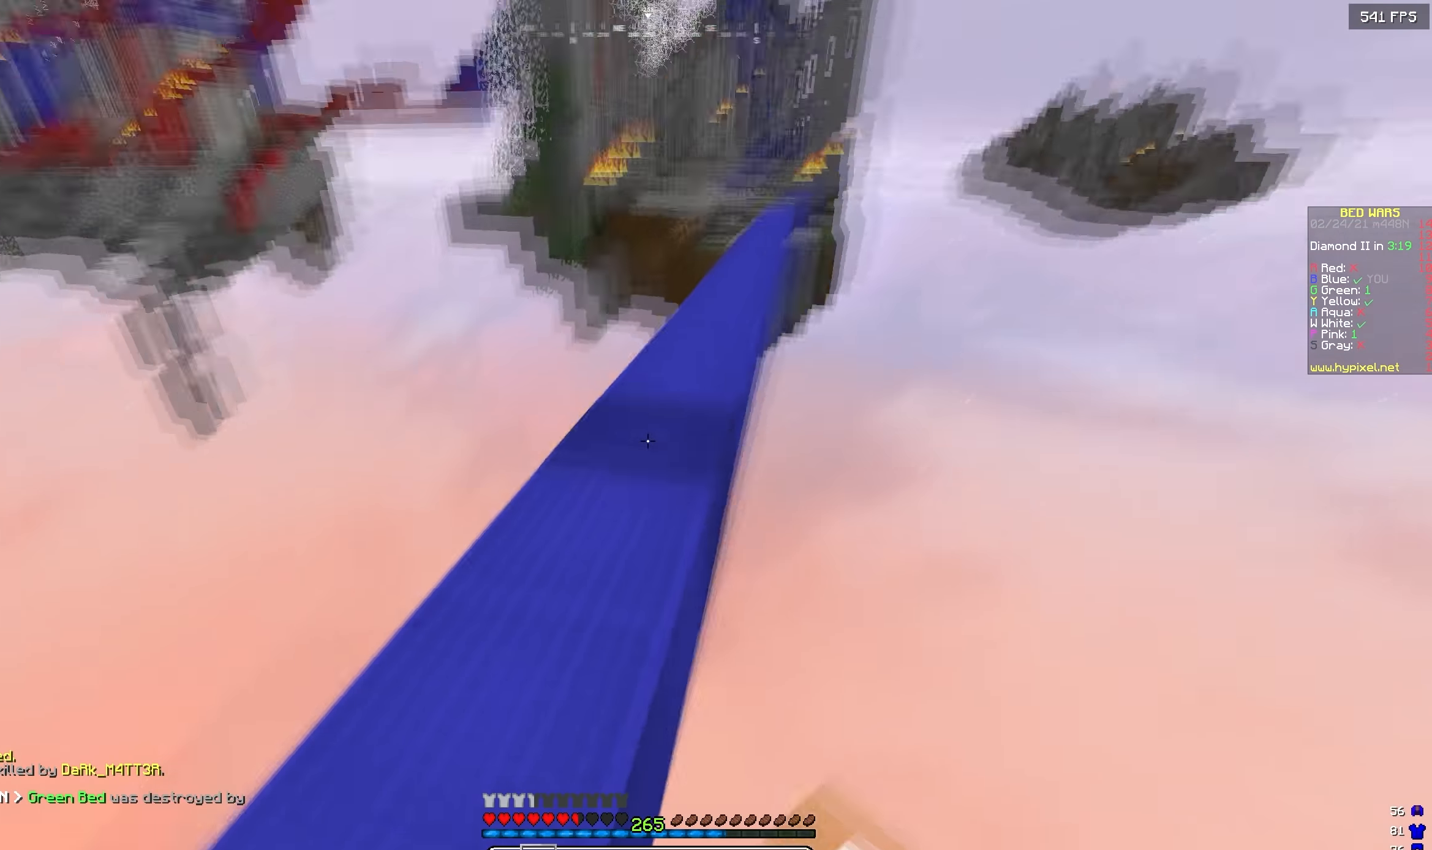
{"dt_ms": 500, "keys": ["w"], "events": []}
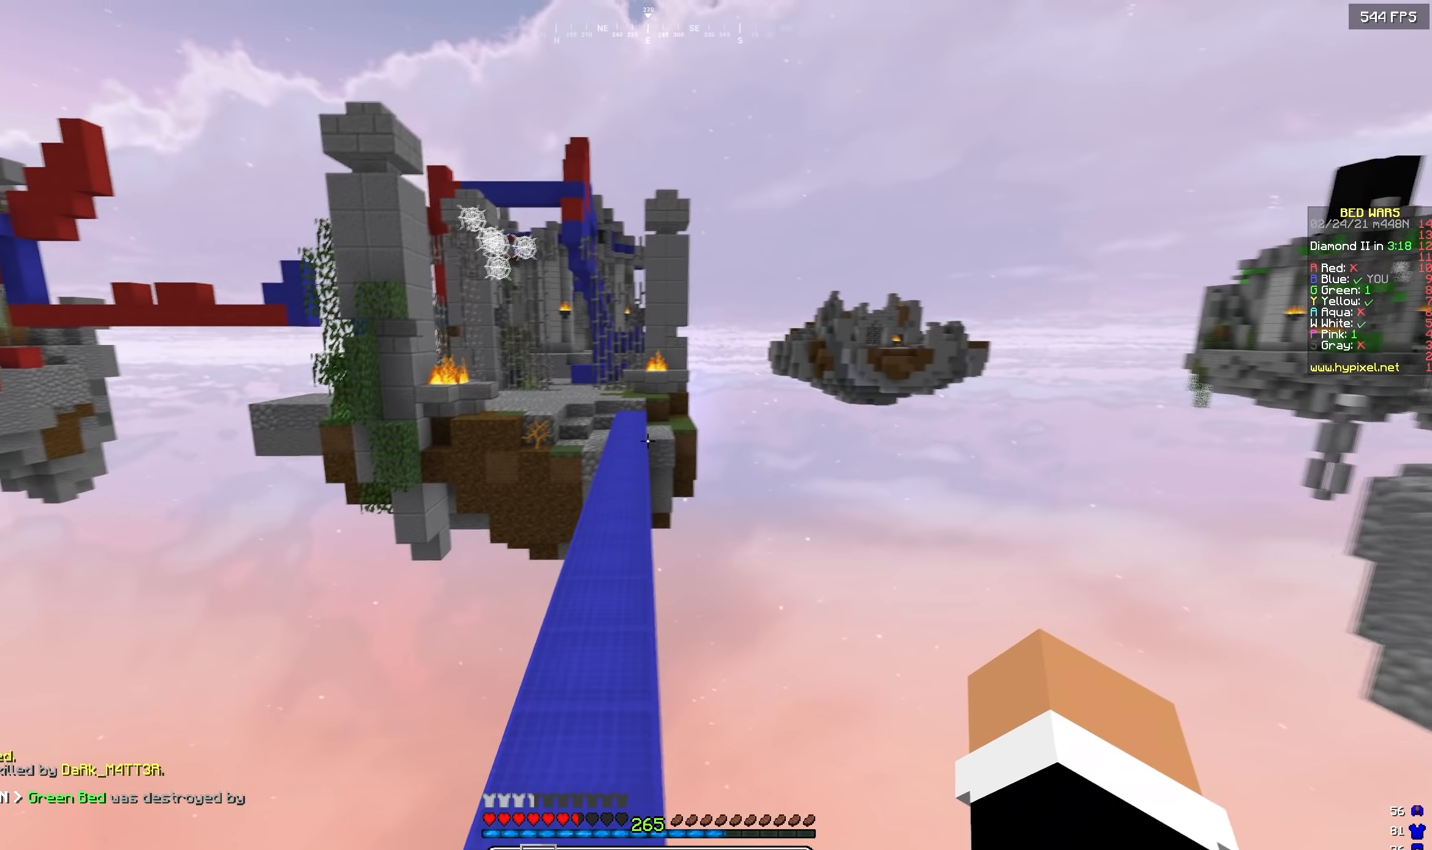
{"dt_ms": 500, "keys": ["w"], "events": []}
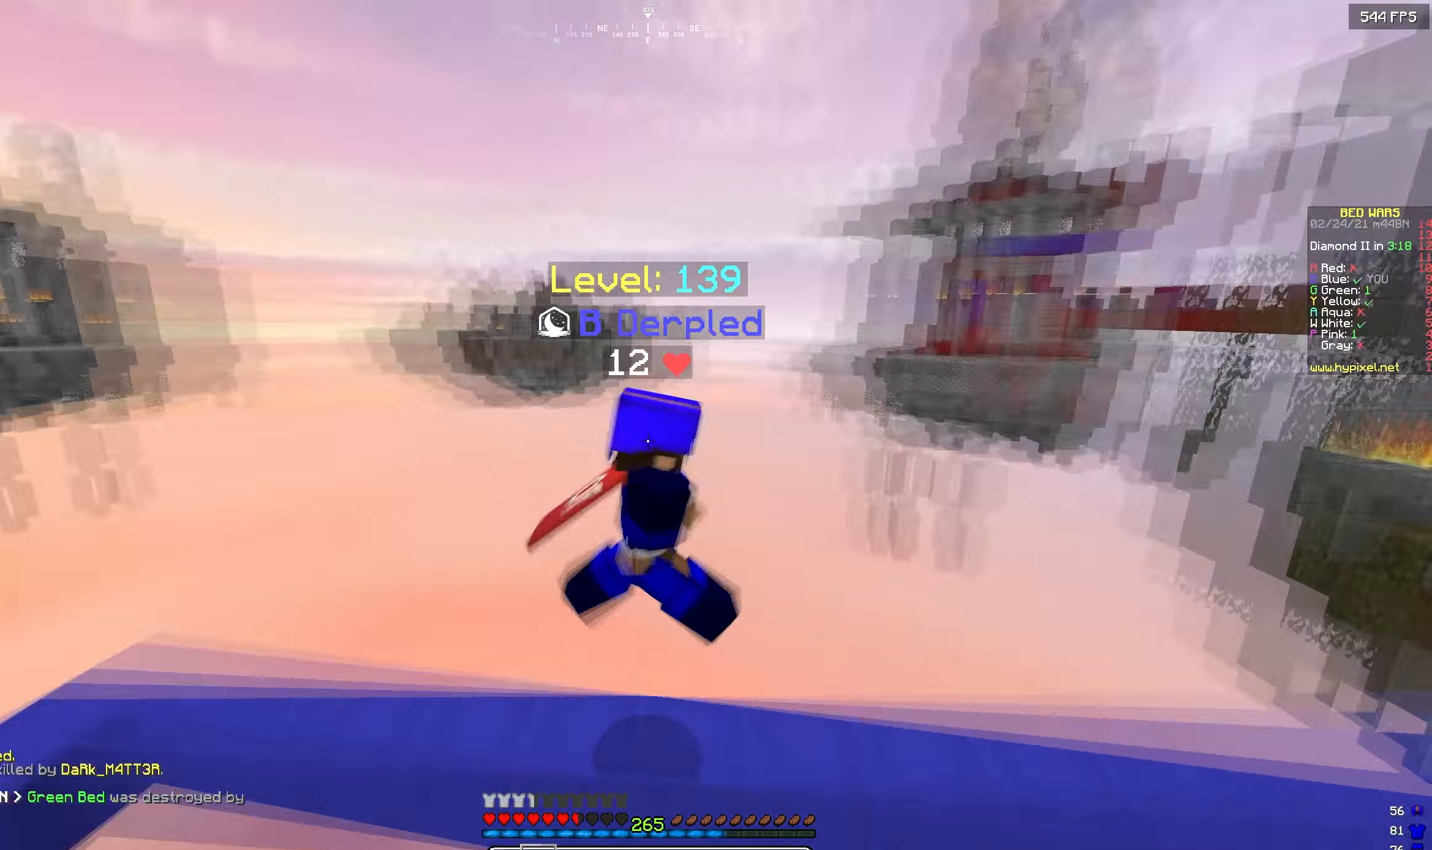
{"dt_ms": 500, "keys": ["w"], "events": []}
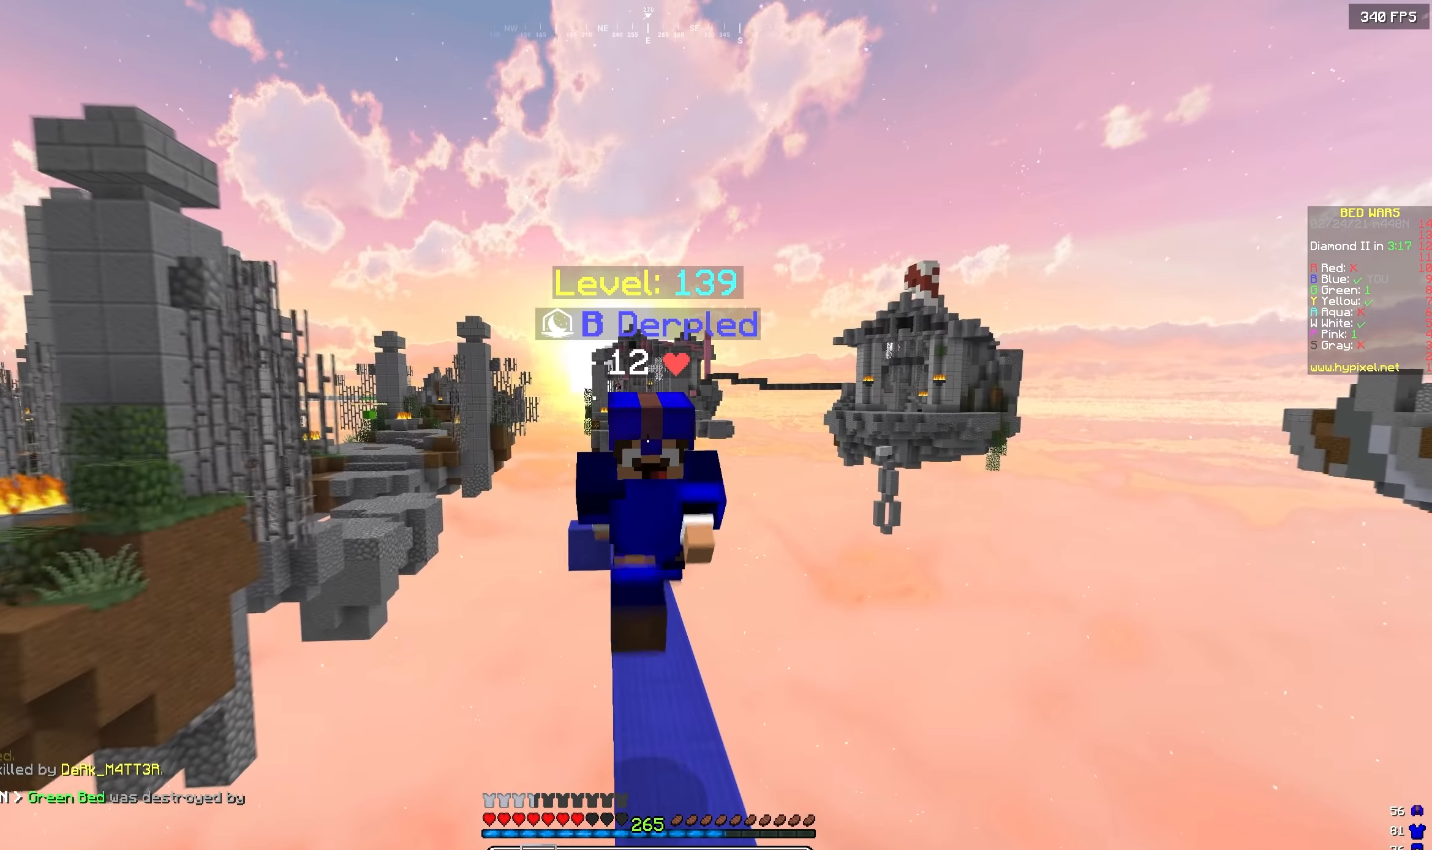
{"dt_ms": 500, "keys": ["w"], "events": []}
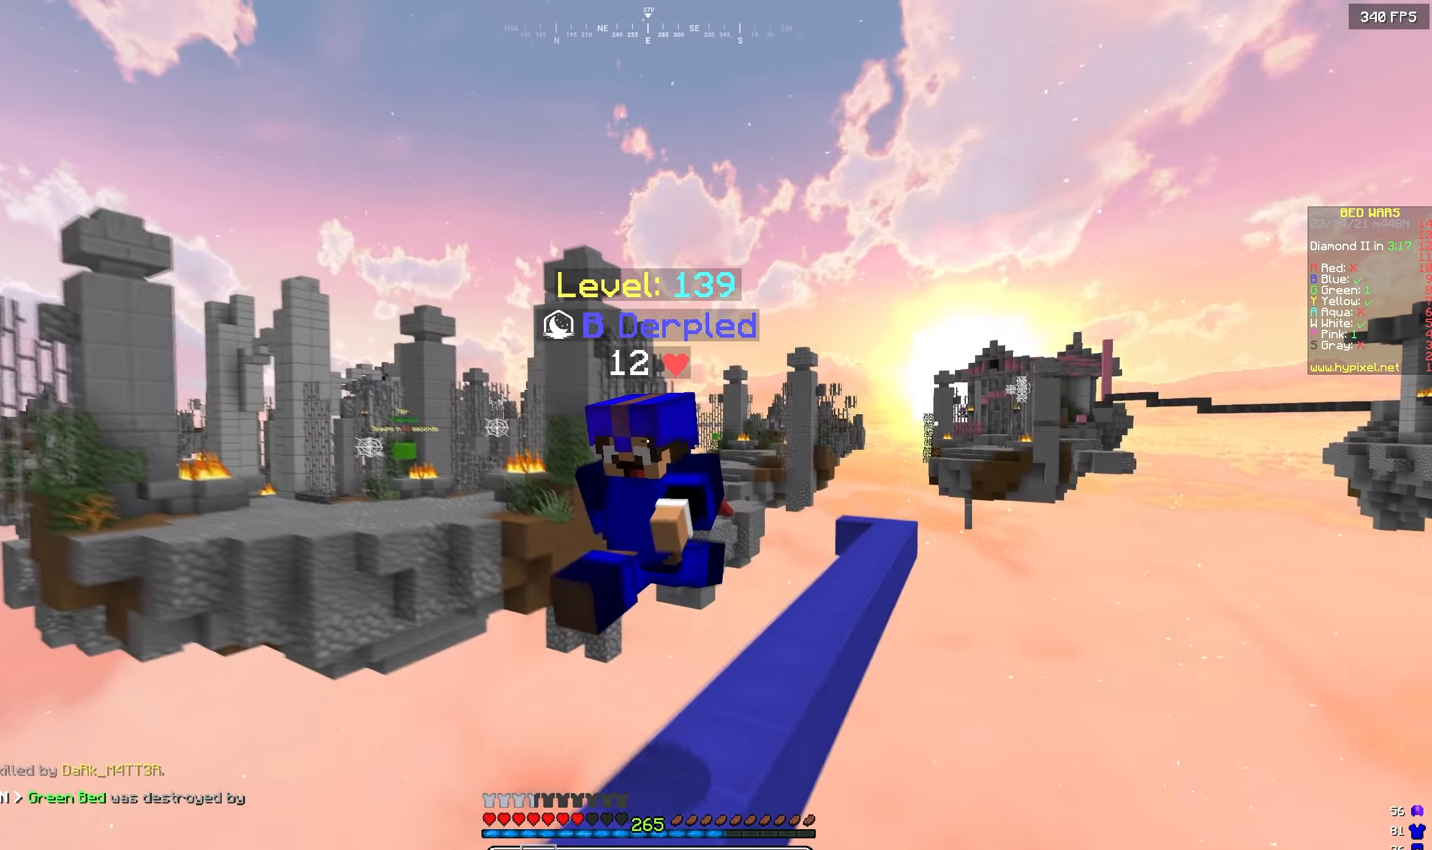
{"dt_ms": 500, "keys": ["w"], "events": []}
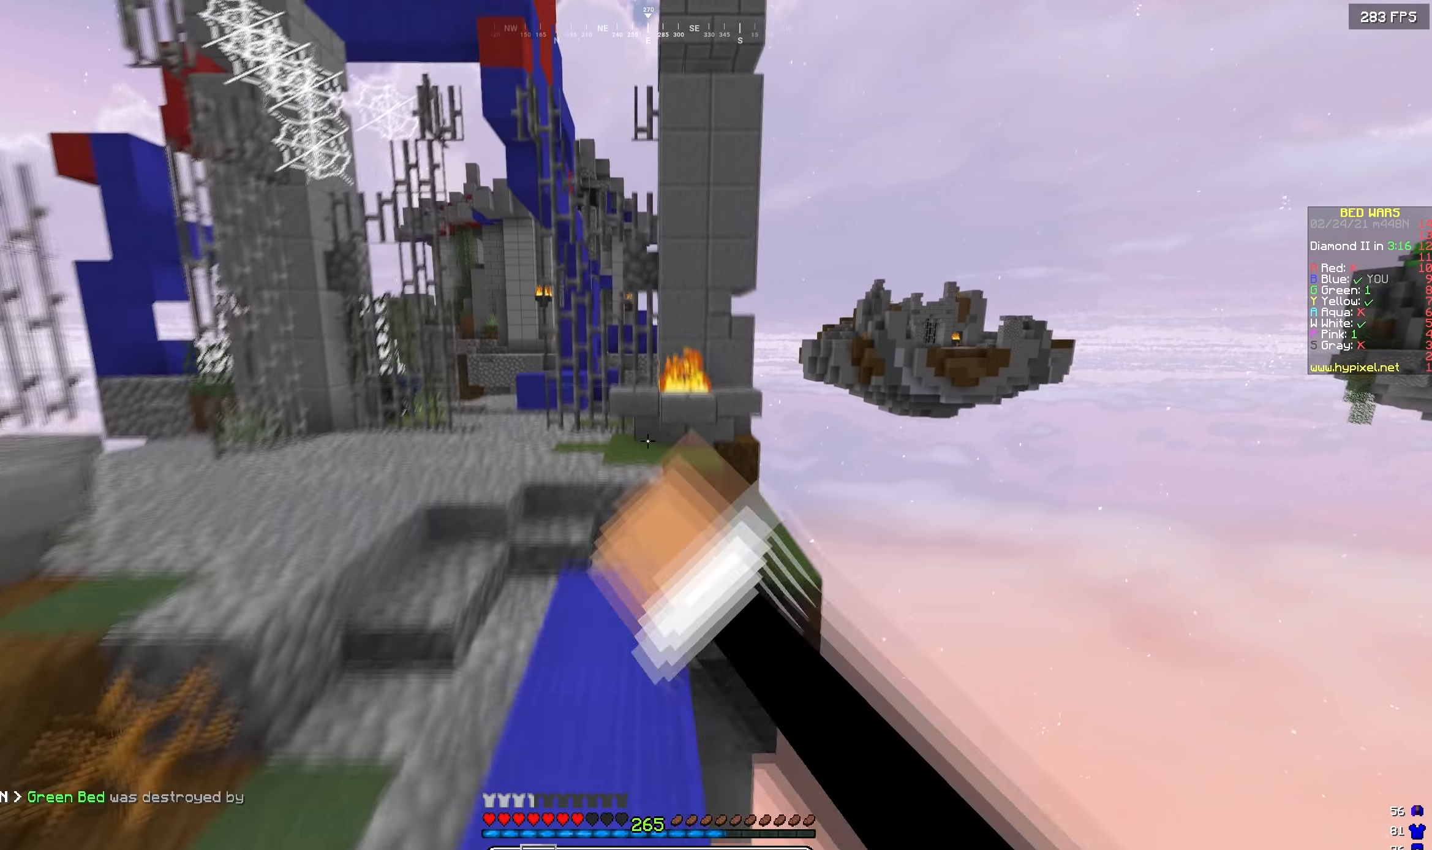
{"dt_ms": 500, "keys": ["w"], "events": []}
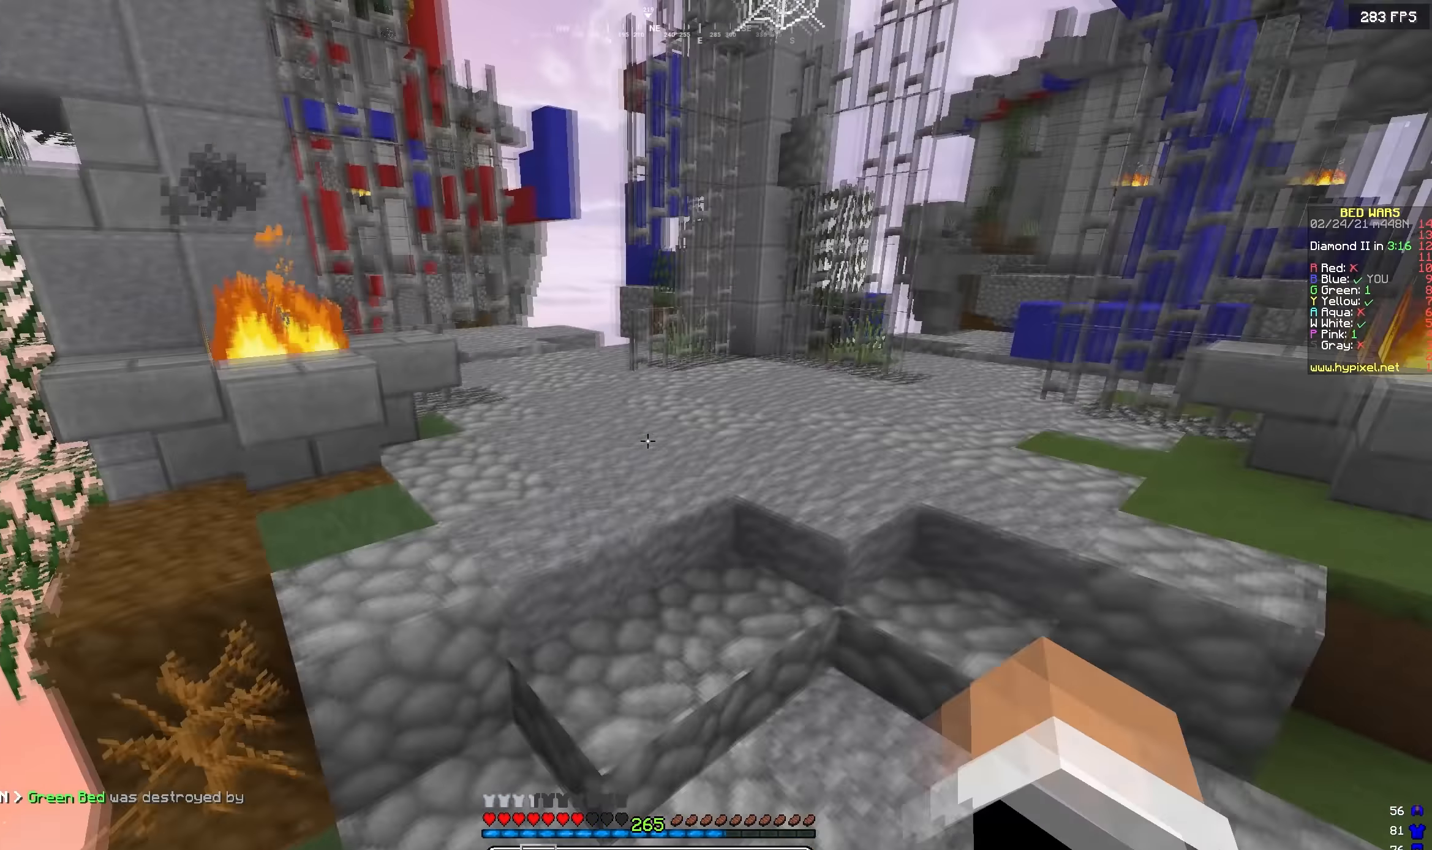
{"dt_ms": 500, "keys": ["w"], "events": []}